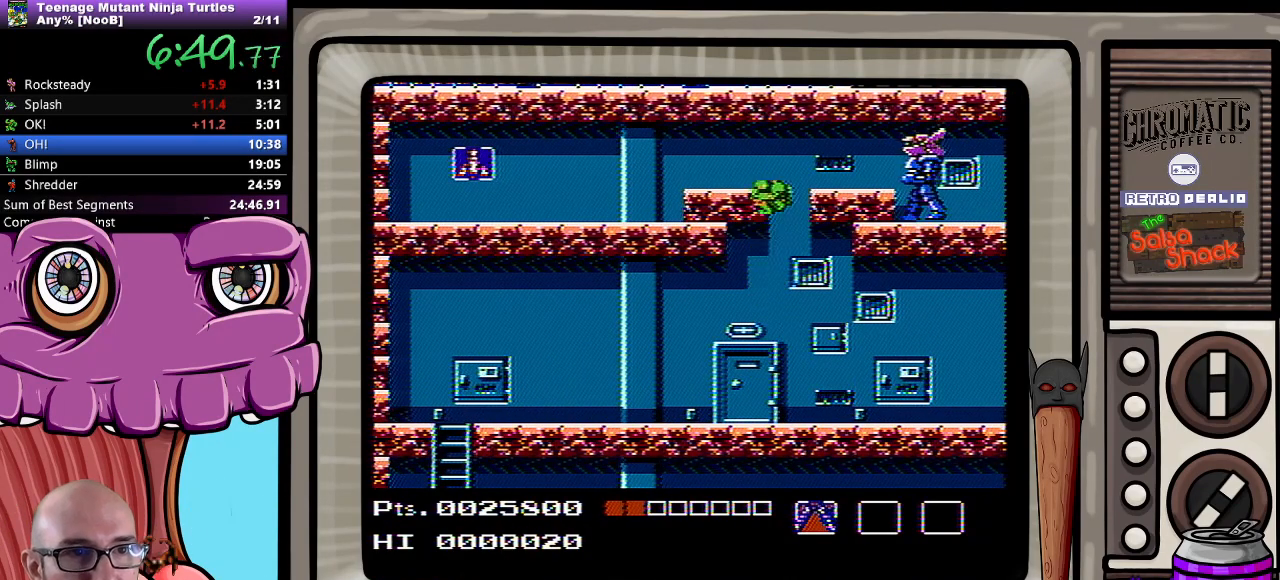
Gameplay with a controller (Nintendo layout); each line is a JSON object with the inputs held at the frame after it. "events" lists button and stick changes between this image and that frame as [ms after this image, input, new state], when the widget could be followed in between. Not read: L3 R3.
{"buttons": [], "events": [[267, "B", "up"], [300, "A", "up"], [500, "DPAD_LEFT", "up"], [500, "DPAD_UP", "up"]]}
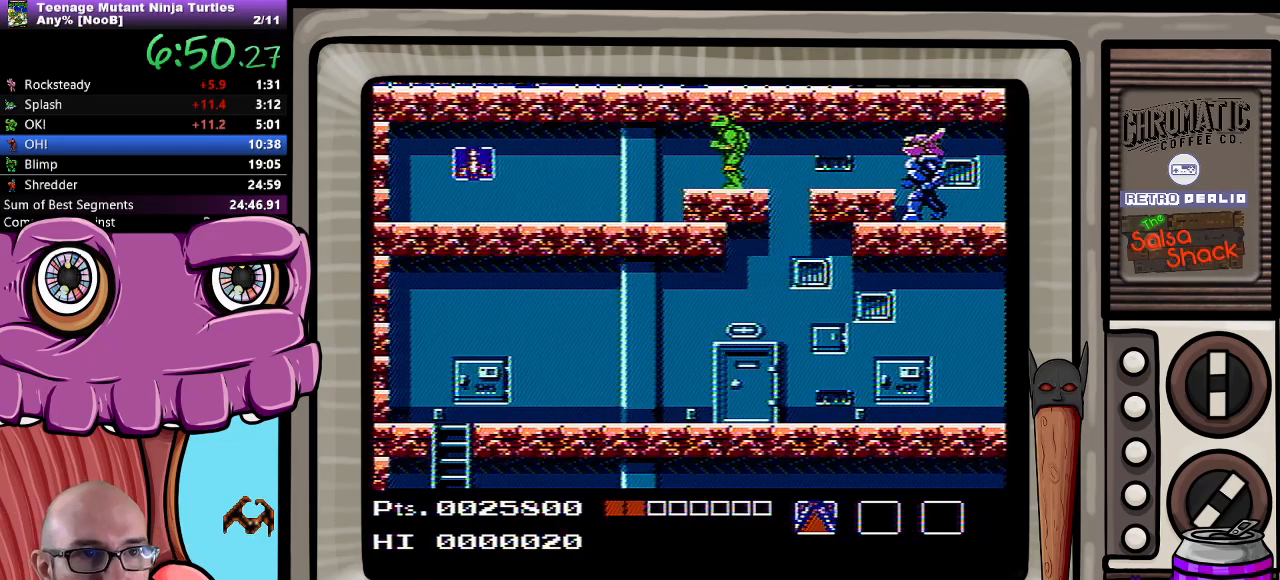
{"buttons": ["DPAD_LEFT"], "events": [[67, "DPAD_LEFT", "down"], [100, "DPAD_UP", "down"], [167, "DPAD_UP", "up"]]}
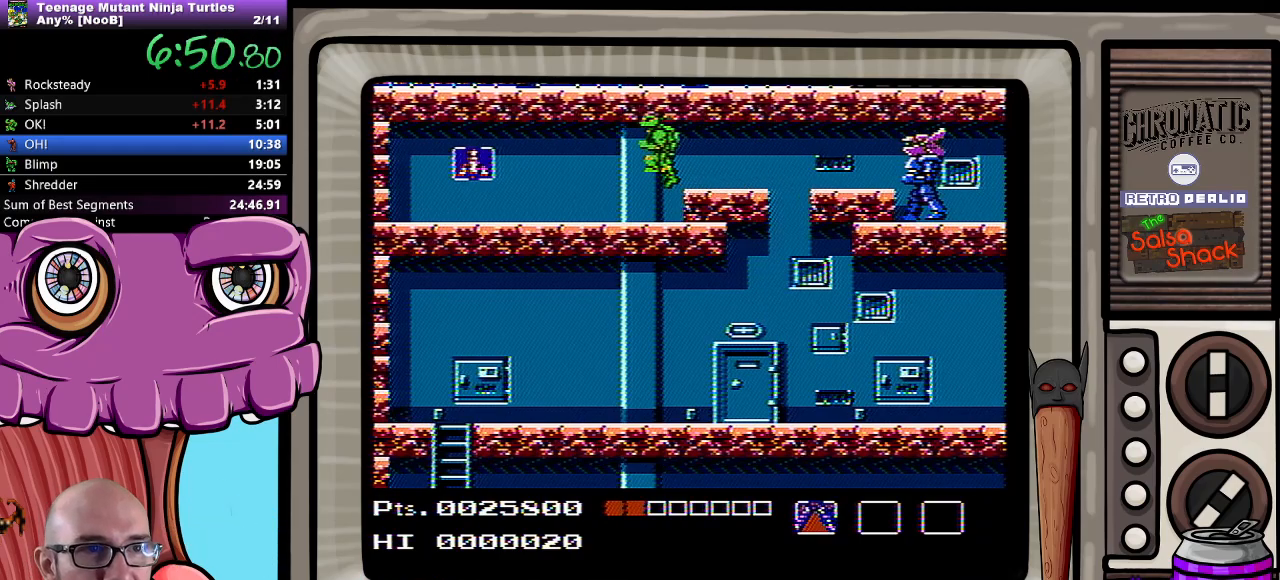
{"buttons": ["DPAD_LEFT"], "events": []}
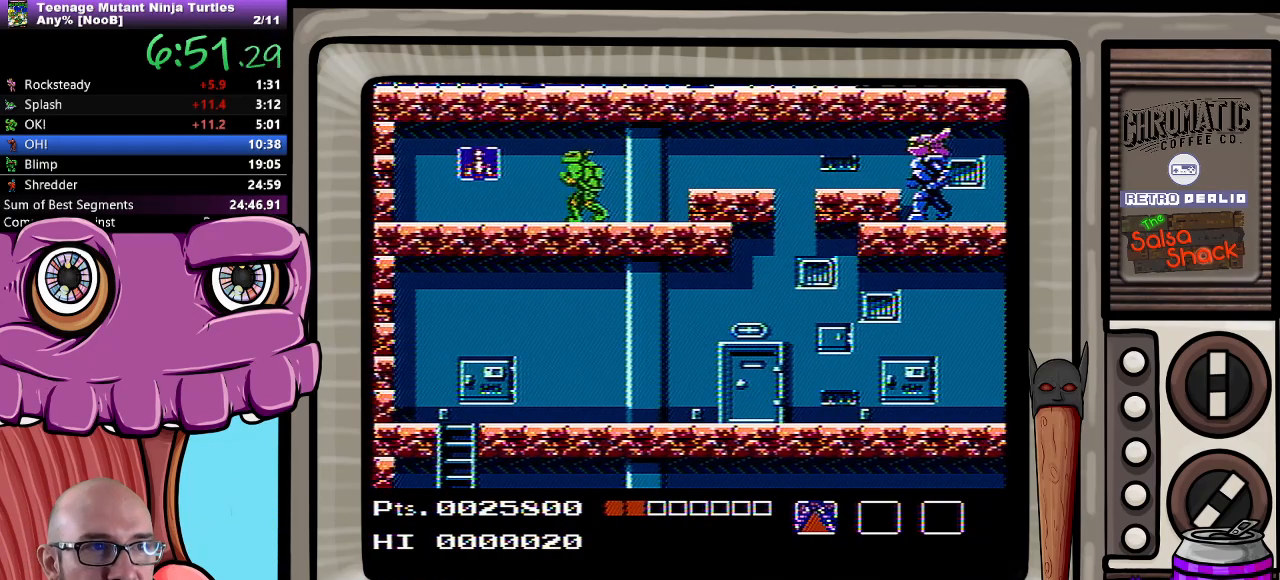
{"buttons": ["DPAD_DOWN", "DPAD_RIGHT"], "events": [[483, "DPAD_DOWN", "down"], [483, "DPAD_LEFT", "up"], [483, "DPAD_RIGHT", "down"]]}
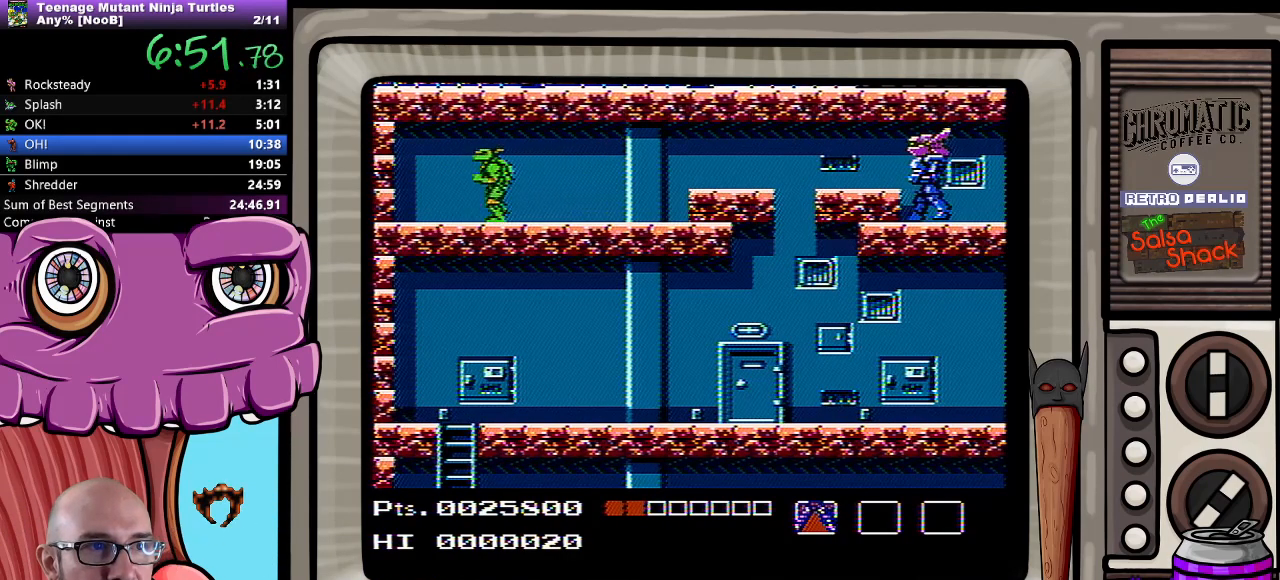
{"buttons": []}
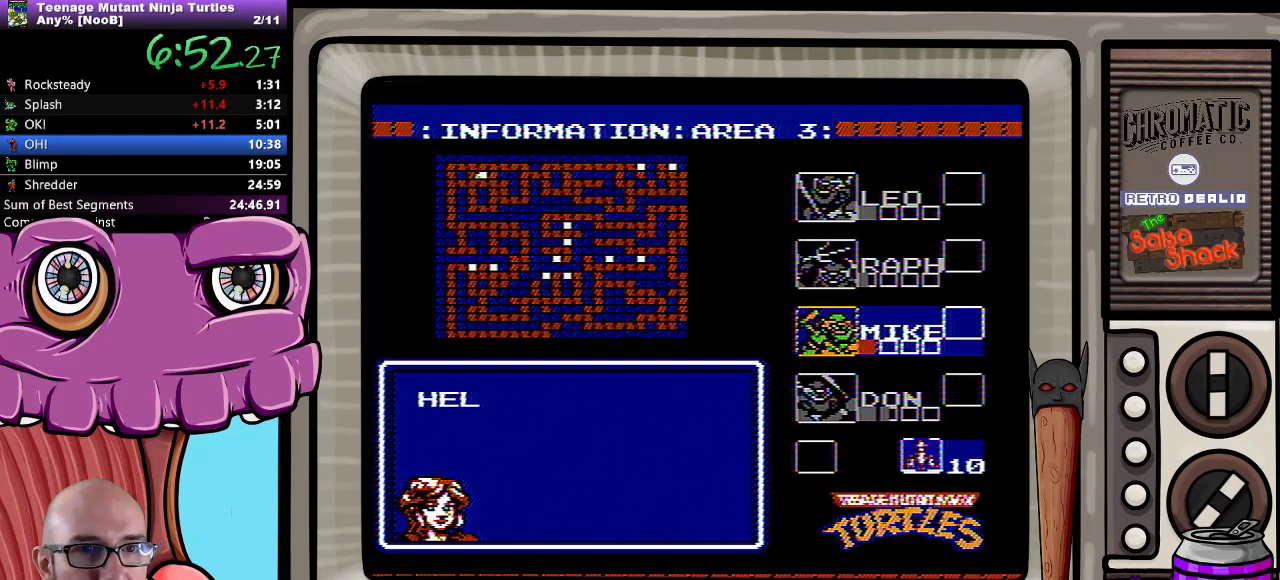
{"buttons": ["DPAD_RIGHT"]}
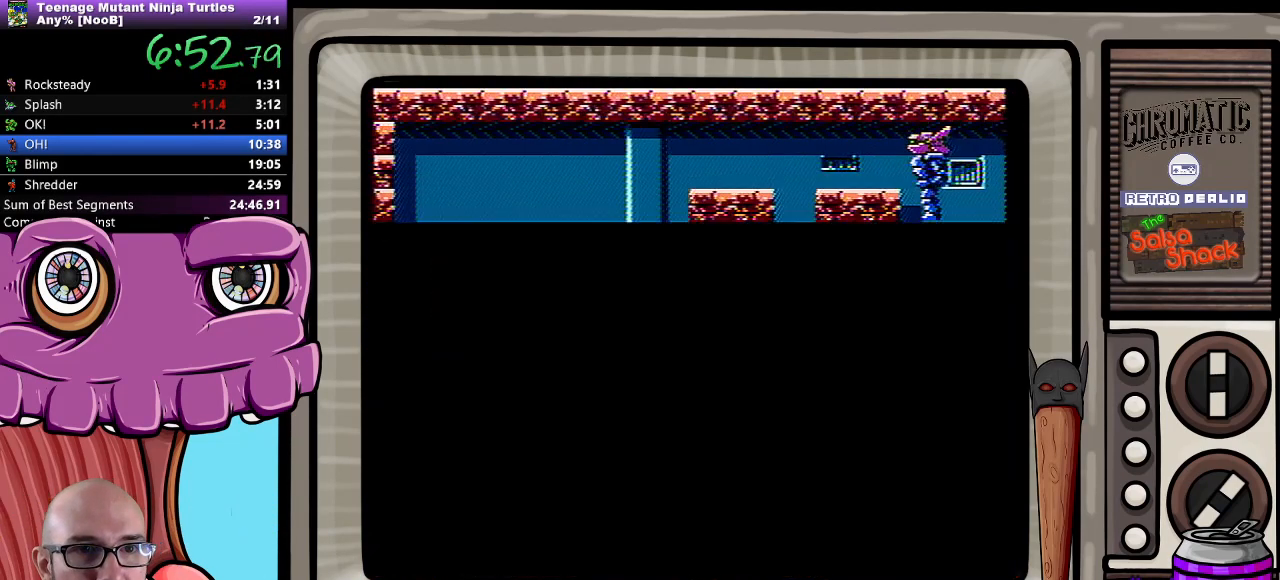
{"buttons": ["DPAD_RIGHT"], "events": []}
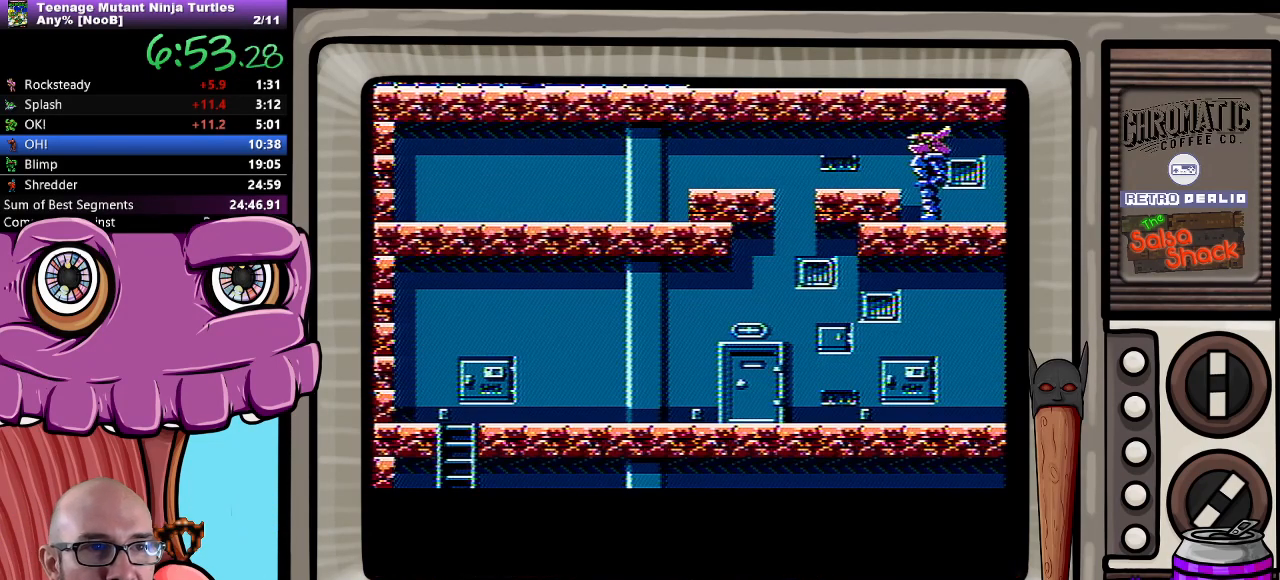
{"buttons": ["DPAD_RIGHT"], "events": []}
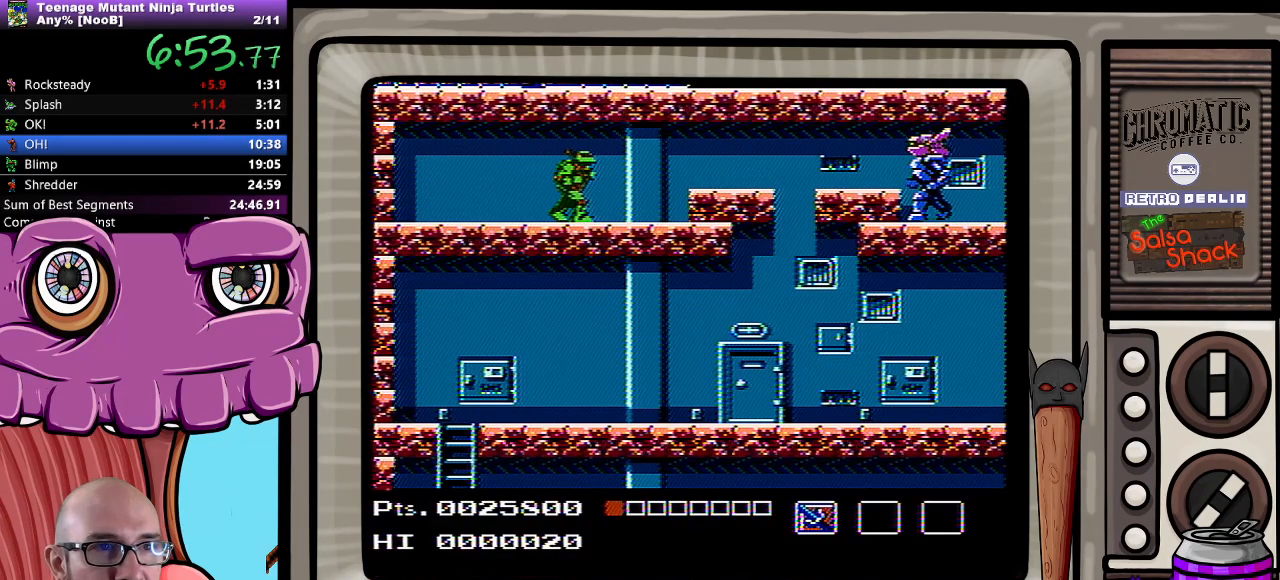
{"buttons": ["A", "DPAD_RIGHT"], "events": [[483, "A", "down"]]}
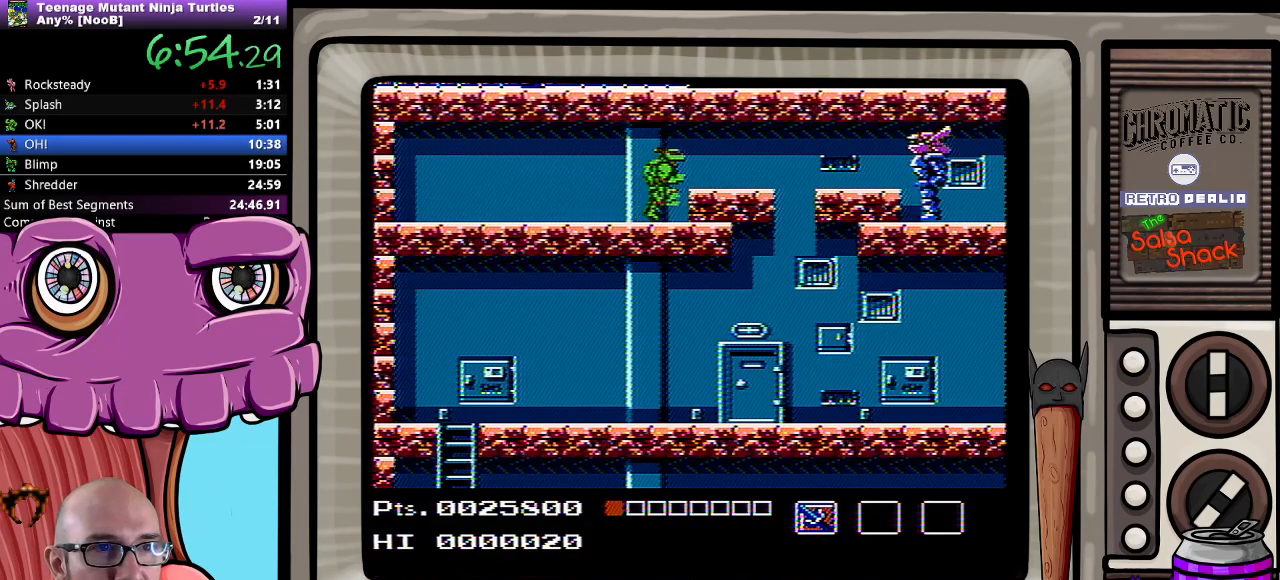
{"buttons": ["DPAD_RIGHT"], "events": [[17, "A", "up"]]}
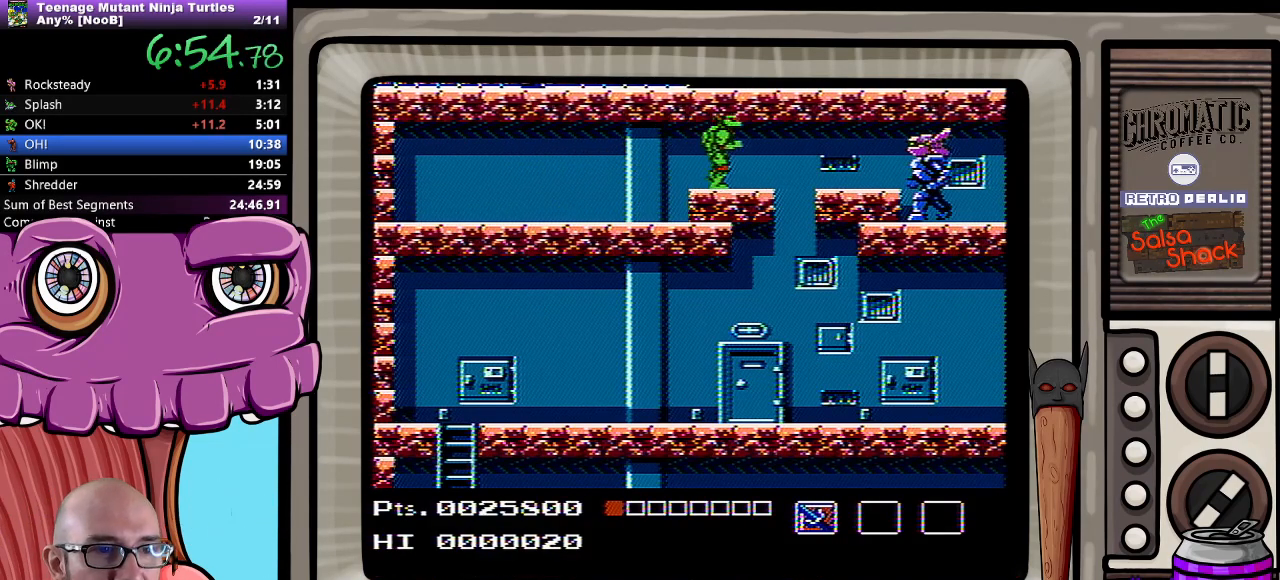
{"buttons": ["DPAD_RIGHT"], "events": []}
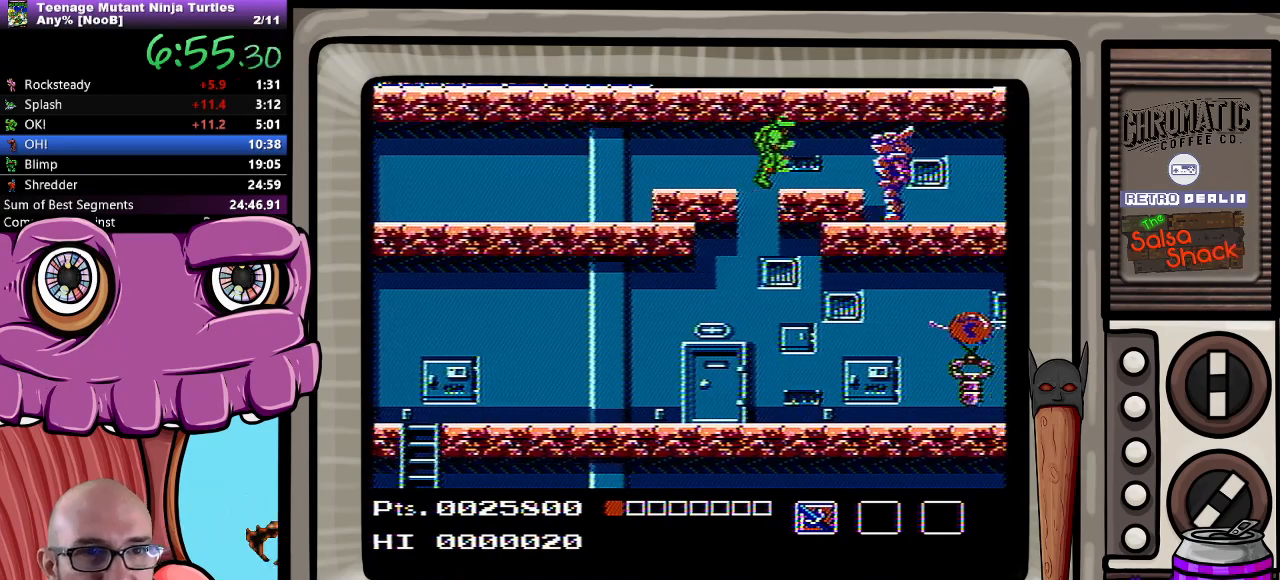
{"buttons": ["DPAD_RIGHT"], "events": []}
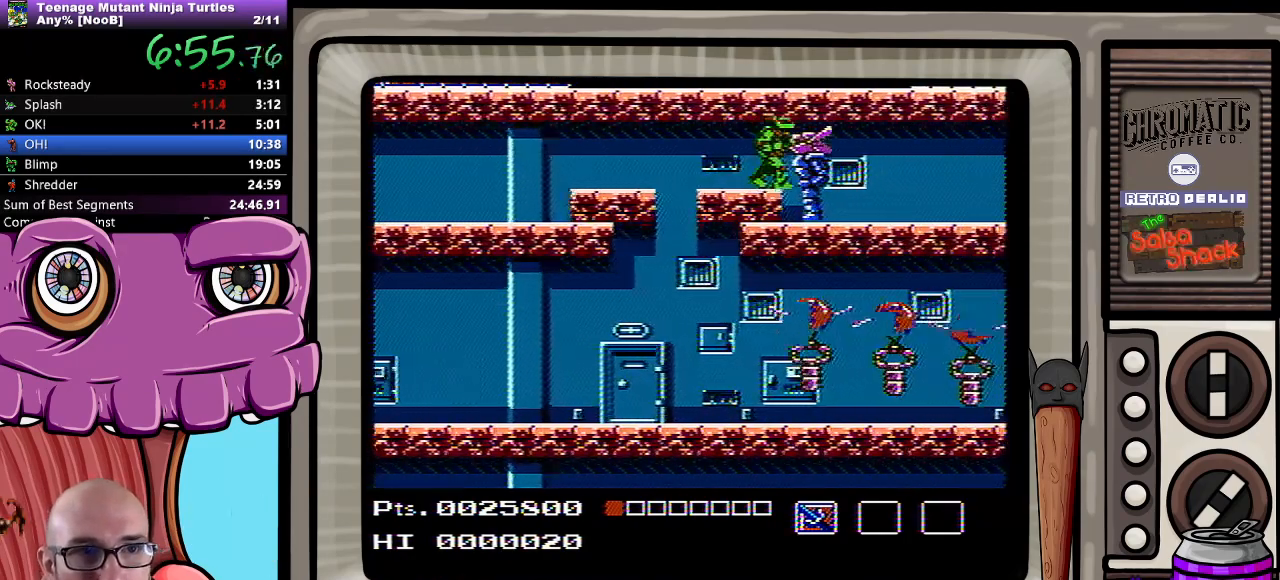
{"buttons": [], "events": [[350, "DPAD_RIGHT", "up"]]}
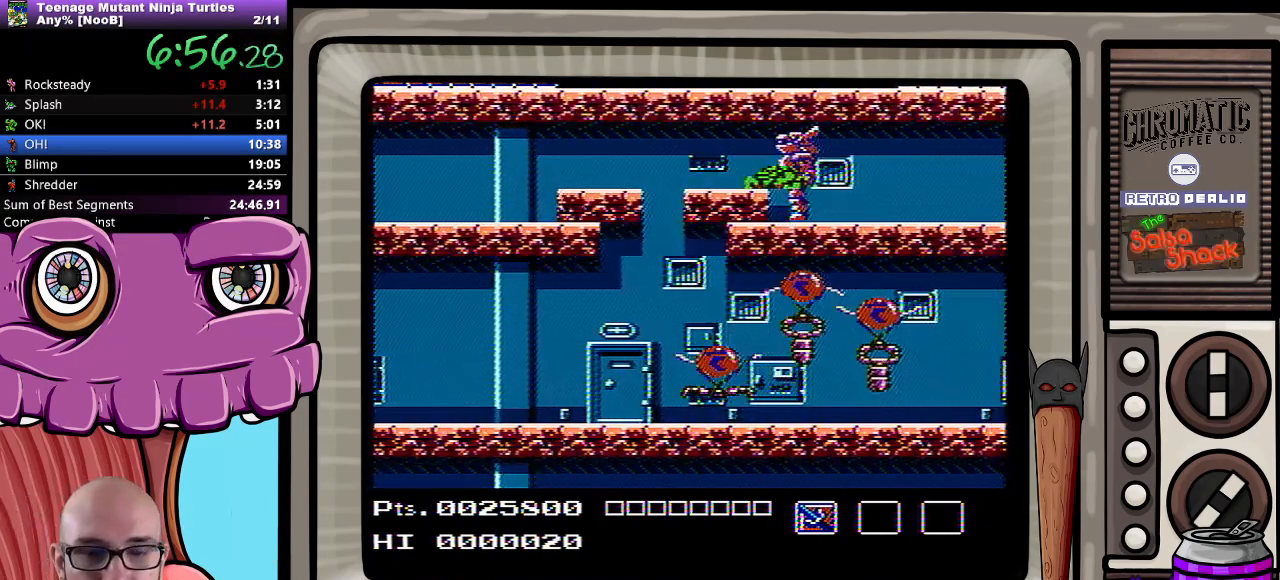
{"buttons": [], "events": []}
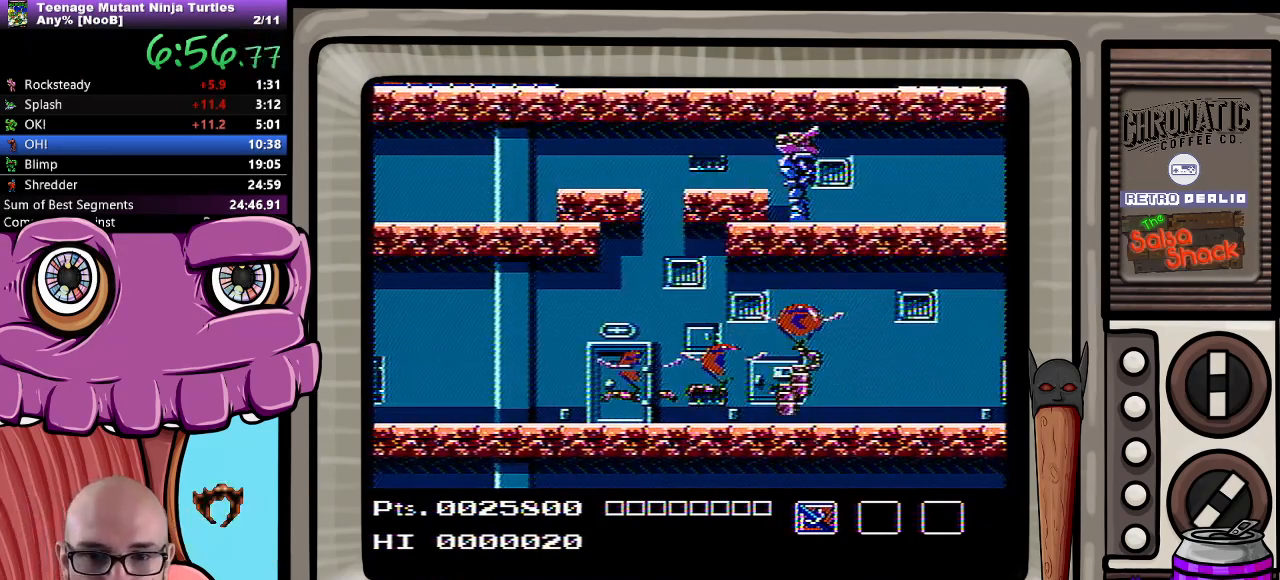
{"buttons": [], "events": []}
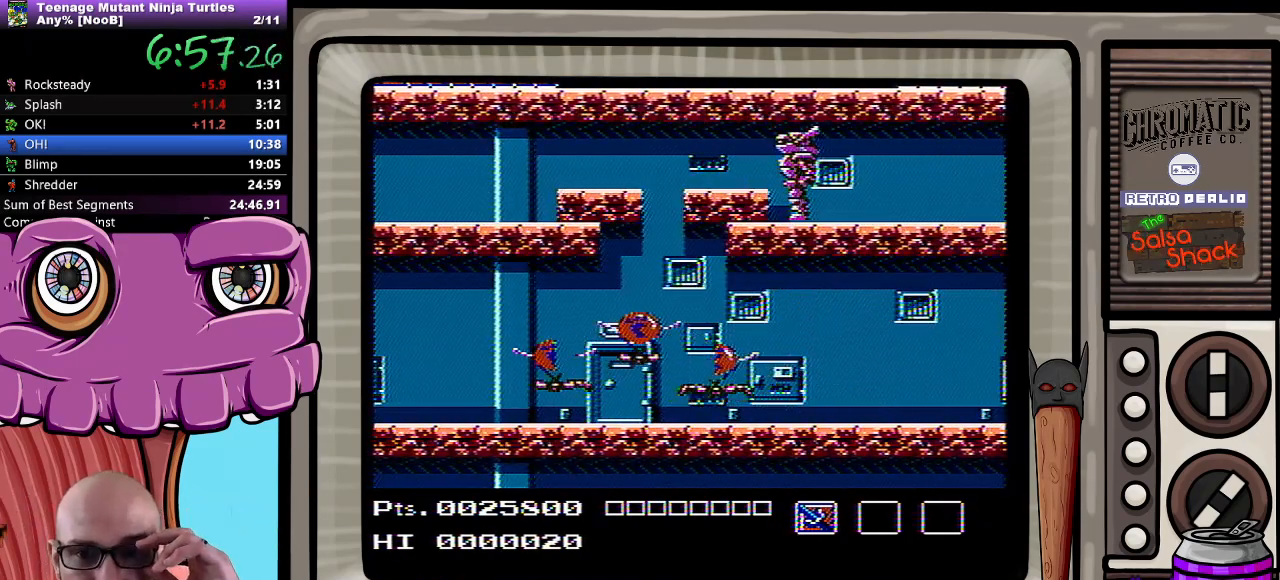
{"buttons": [], "events": []}
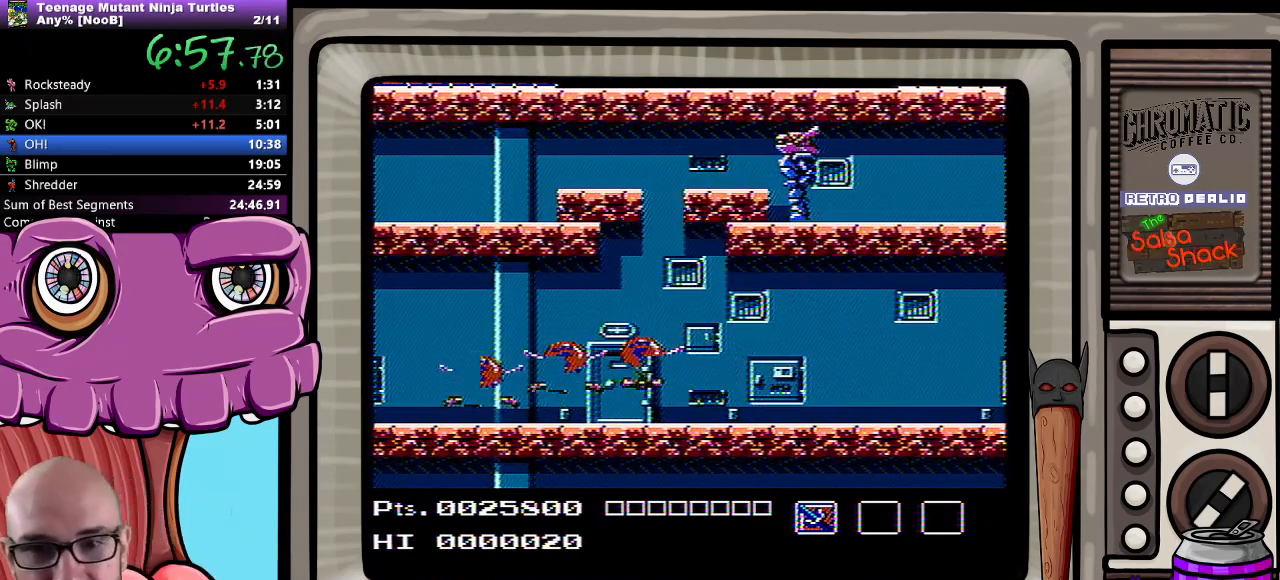
{"buttons": [], "events": []}
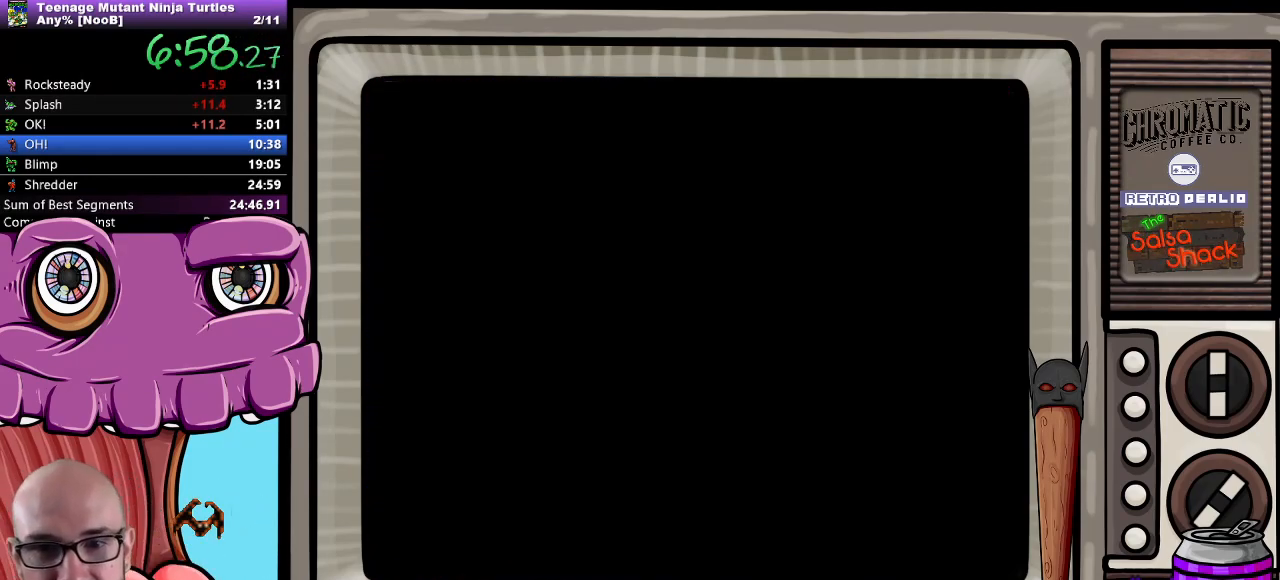
{"buttons": [], "events": []}
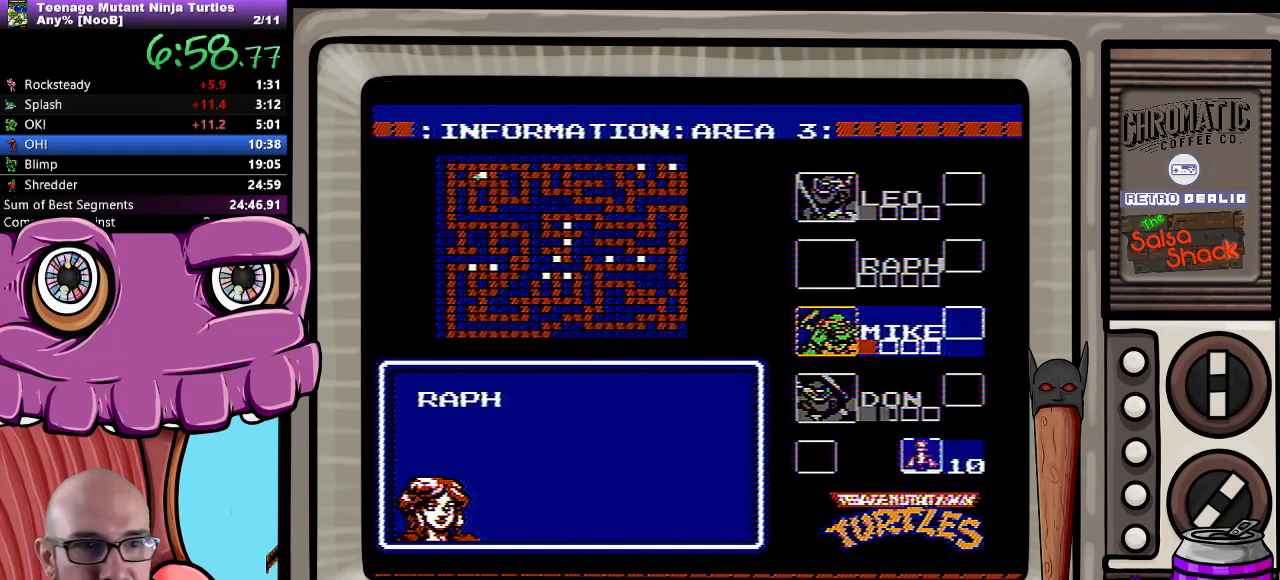
{"buttons": ["DPAD_DOWN"], "events": [[417, "DPAD_DOWN", "down"]]}
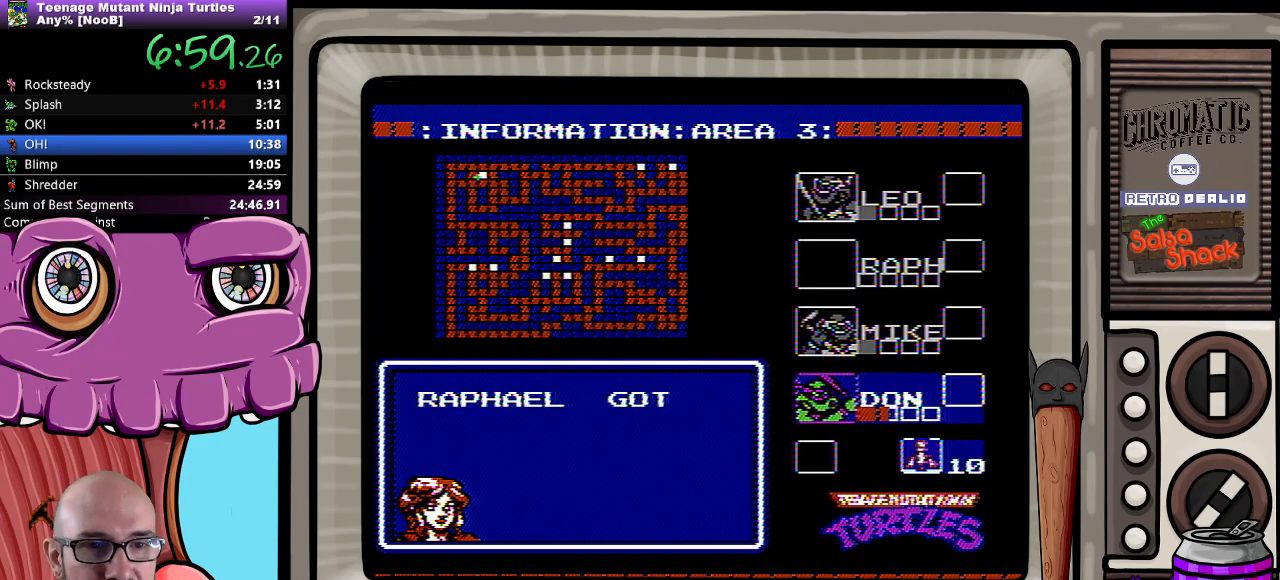
{"buttons": []}
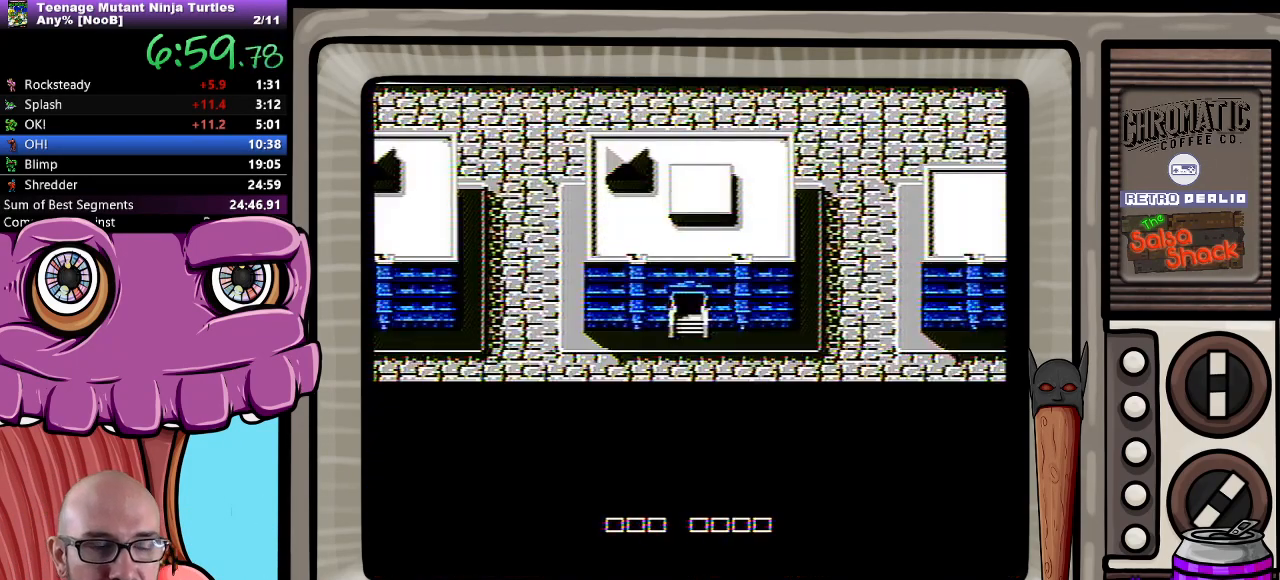
{"buttons": [], "events": []}
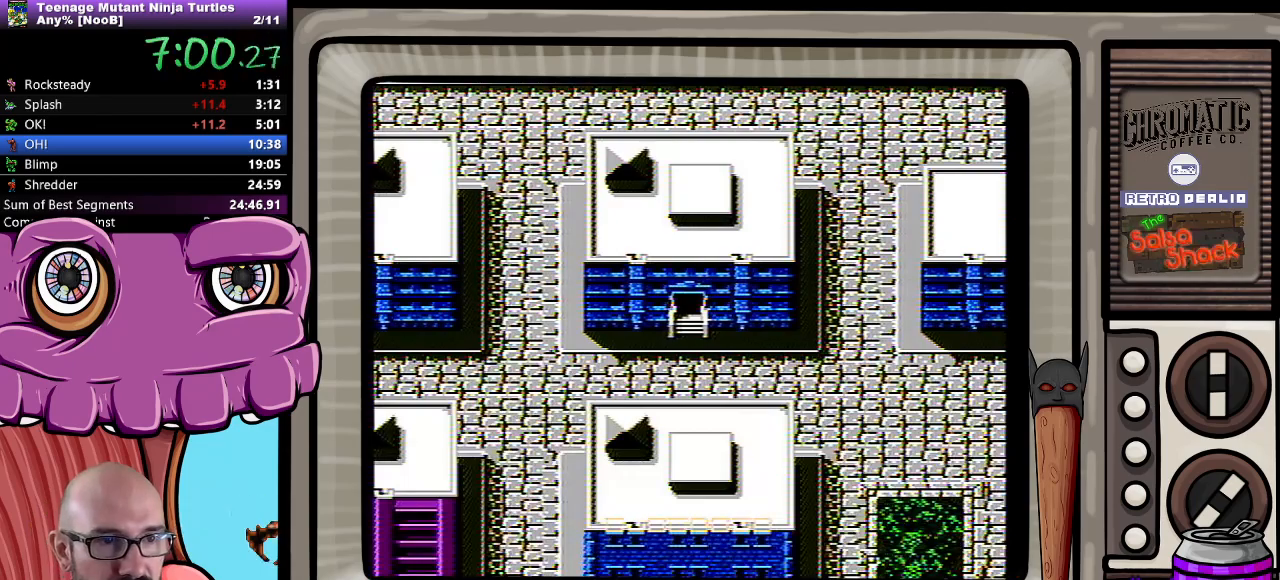
{"buttons": ["DPAD_RIGHT"], "events": [[67, "DPAD_DOWN", "down"], [333, "DPAD_DOWN", "up"], [333, "DPAD_RIGHT", "down"]]}
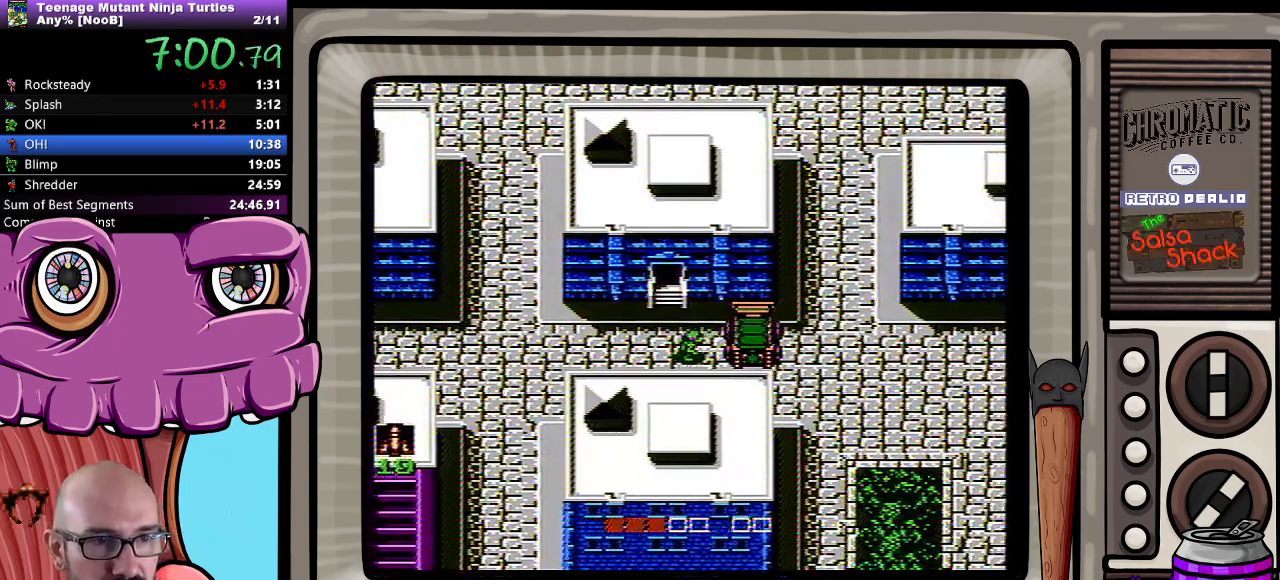
{"buttons": ["DPAD_LEFT"], "events": [[333, "DPAD_RIGHT", "up"], [367, "DPAD_LEFT", "down"]]}
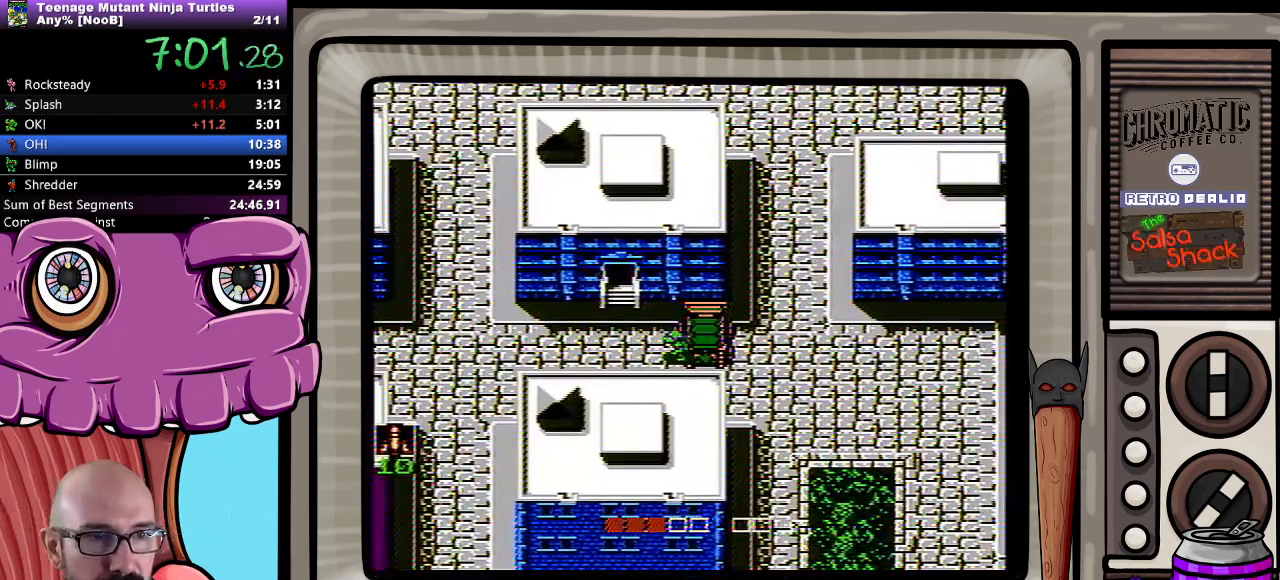
{"buttons": ["DPAD_UP"], "events": [[17, "DPAD_LEFT", "up"], [67, "DPAD_UP", "down"], [83, "DPAD_RIGHT", "down"], [267, "DPAD_UP", "up"], [283, "DPAD_RIGHT", "up"], [433, "DPAD_LEFT", "down"], [450, "DPAD_UP", "down"], [500, "DPAD_LEFT", "up"]]}
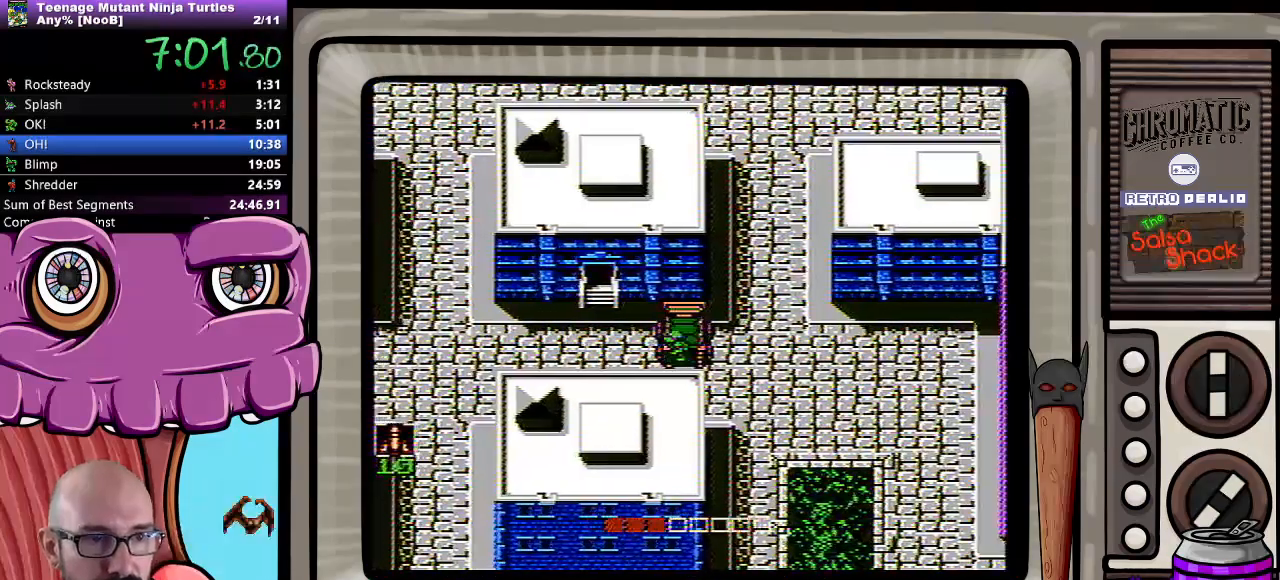
{"buttons": ["DPAD_LEFT"], "events": [[67, "DPAD_UP", "up"], [367, "DPAD_LEFT", "down"]]}
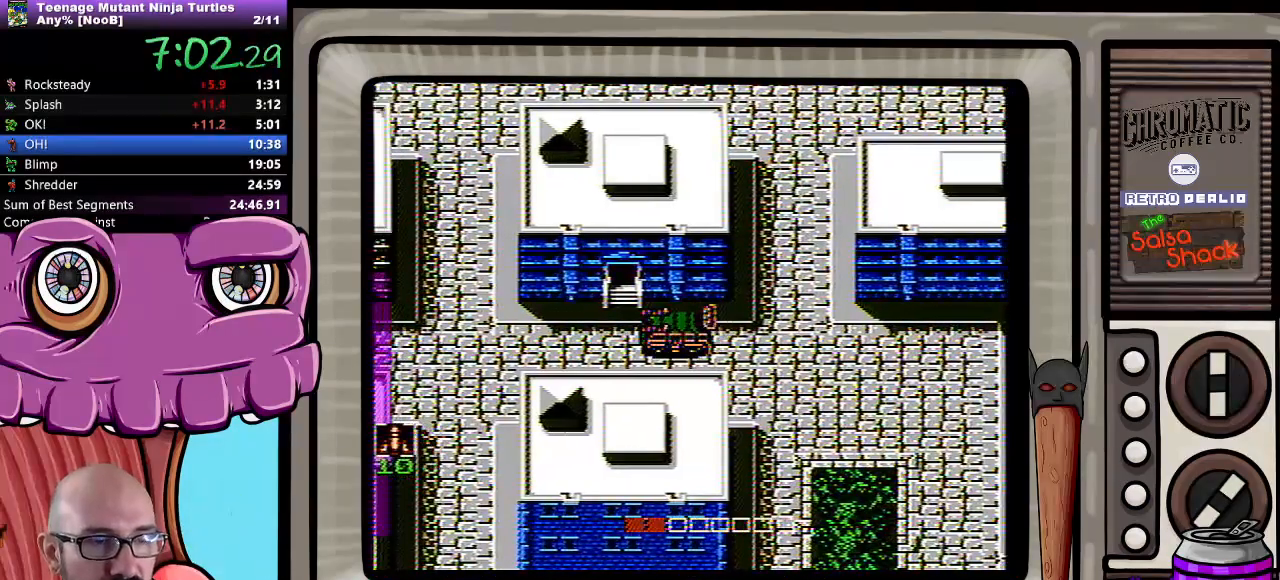
{"buttons": ["DPAD_LEFT"], "events": []}
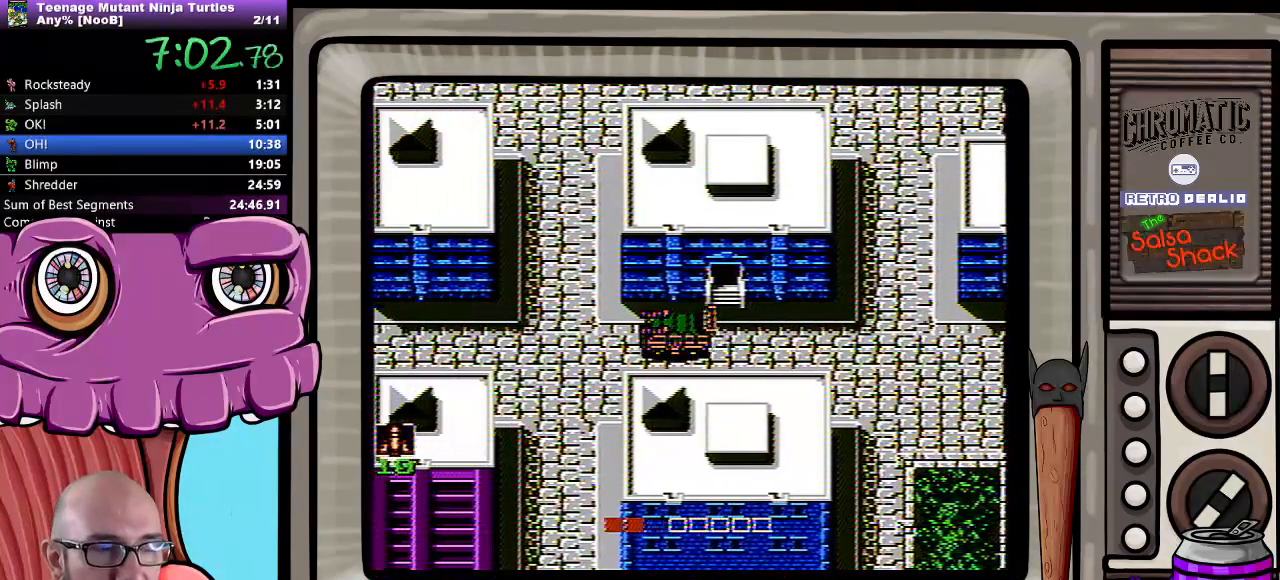
{"buttons": ["DPAD_LEFT"], "events": []}